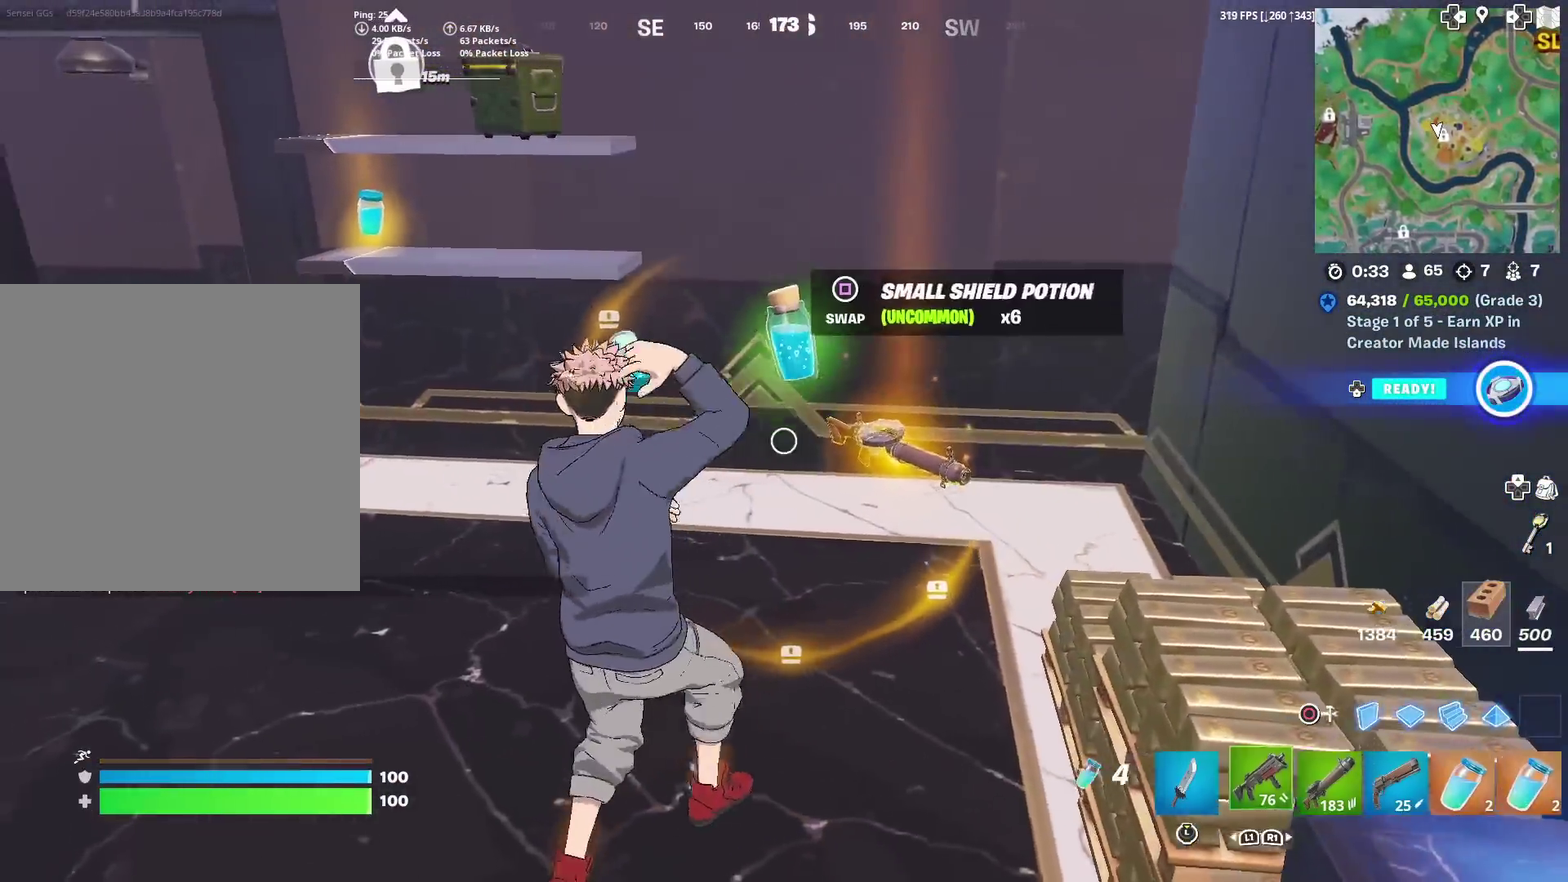
Gameplay with a controller (PlayStation layout); each line is a JSON object with the inputs held at the frame after it (dt_ms = milliseconds from this image to that frame). "events" lists button and stick changes between this image and that frame as [ms after this image, input, new state], when the widget could be followed in between. Not read: TOUCHPAD.
{"dt_ms": 601, "buttons": [], "left_stick": "up", "right_stick": "center", "events": [[50, "left_stick", "right"], [84, "R1", "up"], [134, "R1", "down"], [200, "R1", "up"], [417, "left_stick", "center"], [517, "left_stick", "up"]]}
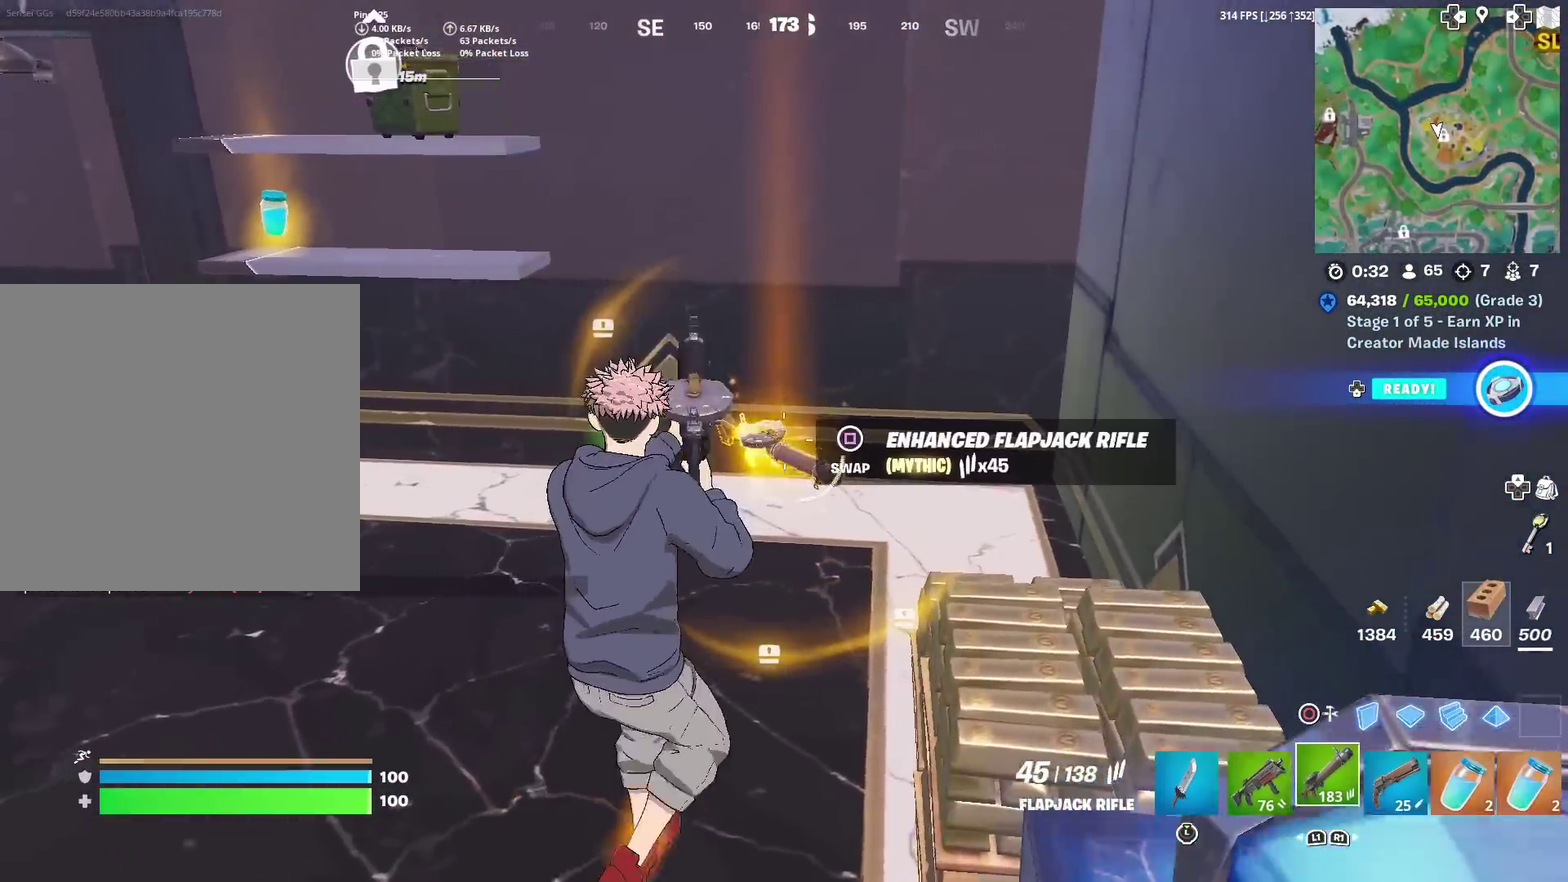
{"dt_ms": 400, "buttons": [], "left_stick": "left", "right_stick": "center", "events": [[33, "SQUARE", "down"], [100, "SQUARE", "up"], [133, "left_stick", "up-left"], [217, "left_stick", "left"], [283, "right_stick", "up-left"], [400, "right_stick", "center"]]}
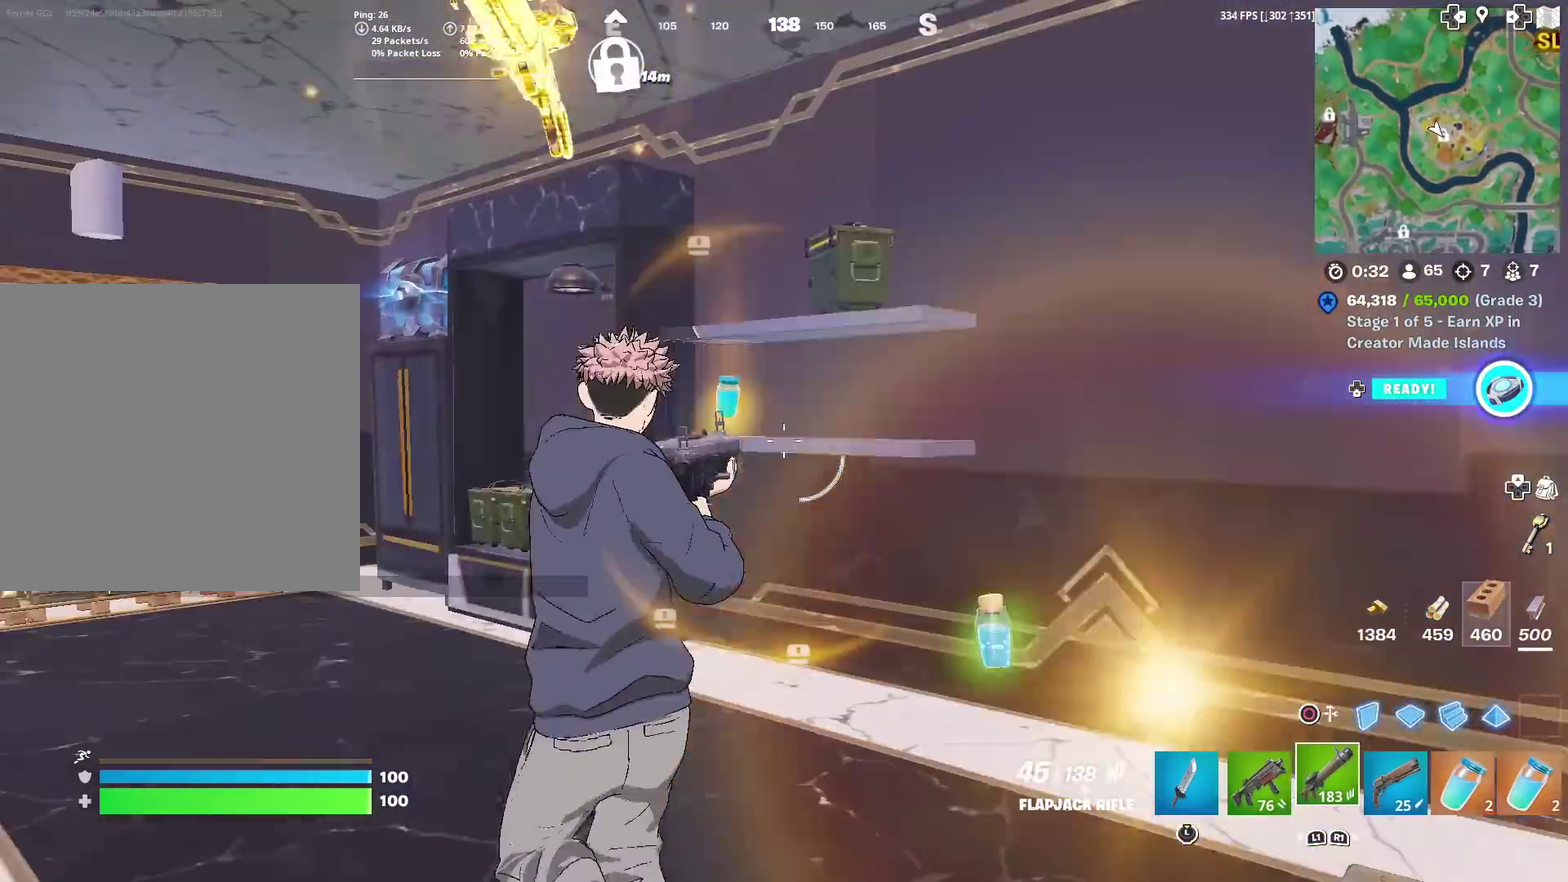
{"dt_ms": 501, "buttons": ["L1"], "left_stick": "up", "right_stick": "center", "events": [[34, "left_stick", "up-left"], [200, "left_stick", "up"], [284, "right_stick", "down-left"], [334, "right_stick", "center"], [434, "L1", "down"]]}
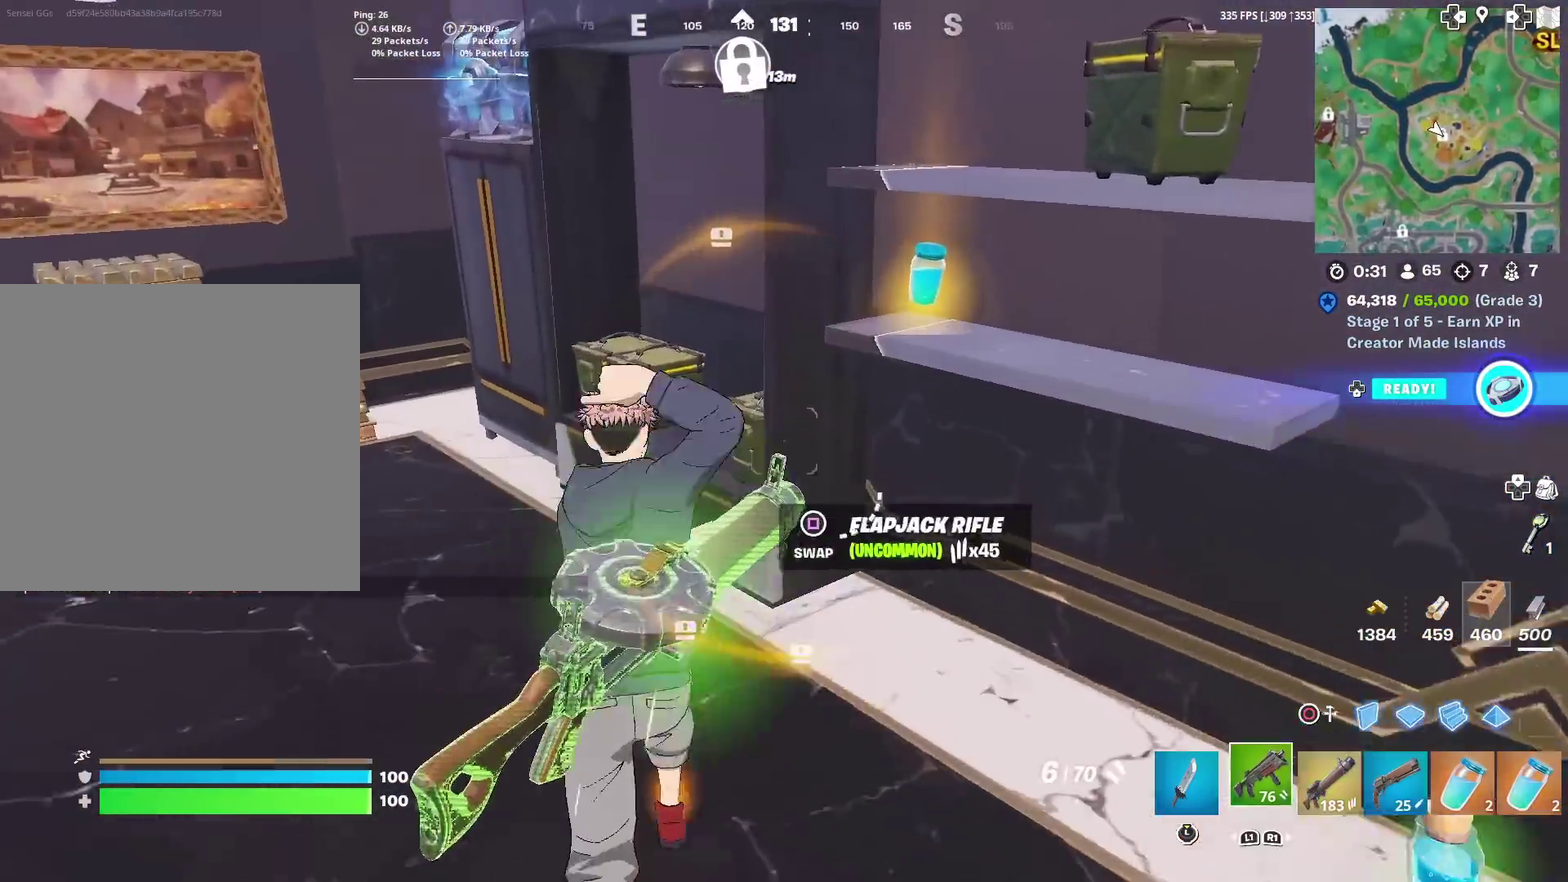
{"dt_ms": 500, "buttons": [], "left_stick": "up-left", "right_stick": "center"}
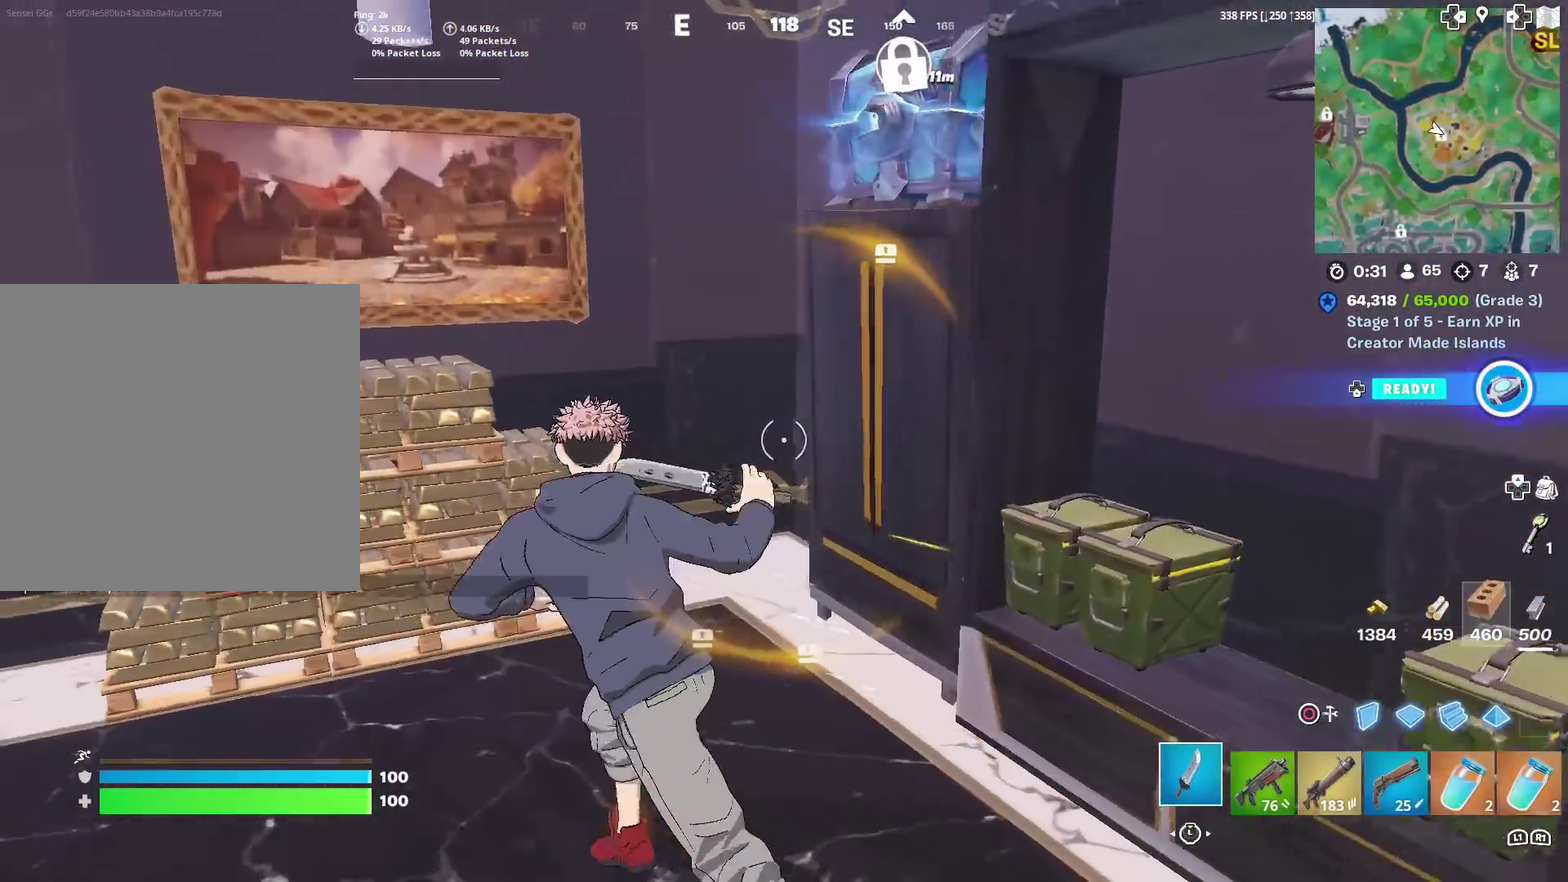
{"dt_ms": 501, "buttons": [], "left_stick": "down", "right_stick": "center", "events": [[67, "R2", "down"], [67, "right_stick", "right"], [84, "left_stick", "up"], [167, "right_stick", "center"], [300, "right_stick", "right"], [367, "left_stick", "up-left"], [401, "right_stick", "center"], [434, "left_stick", "down-left"], [484, "R2", "up"], [484, "left_stick", "down"]]}
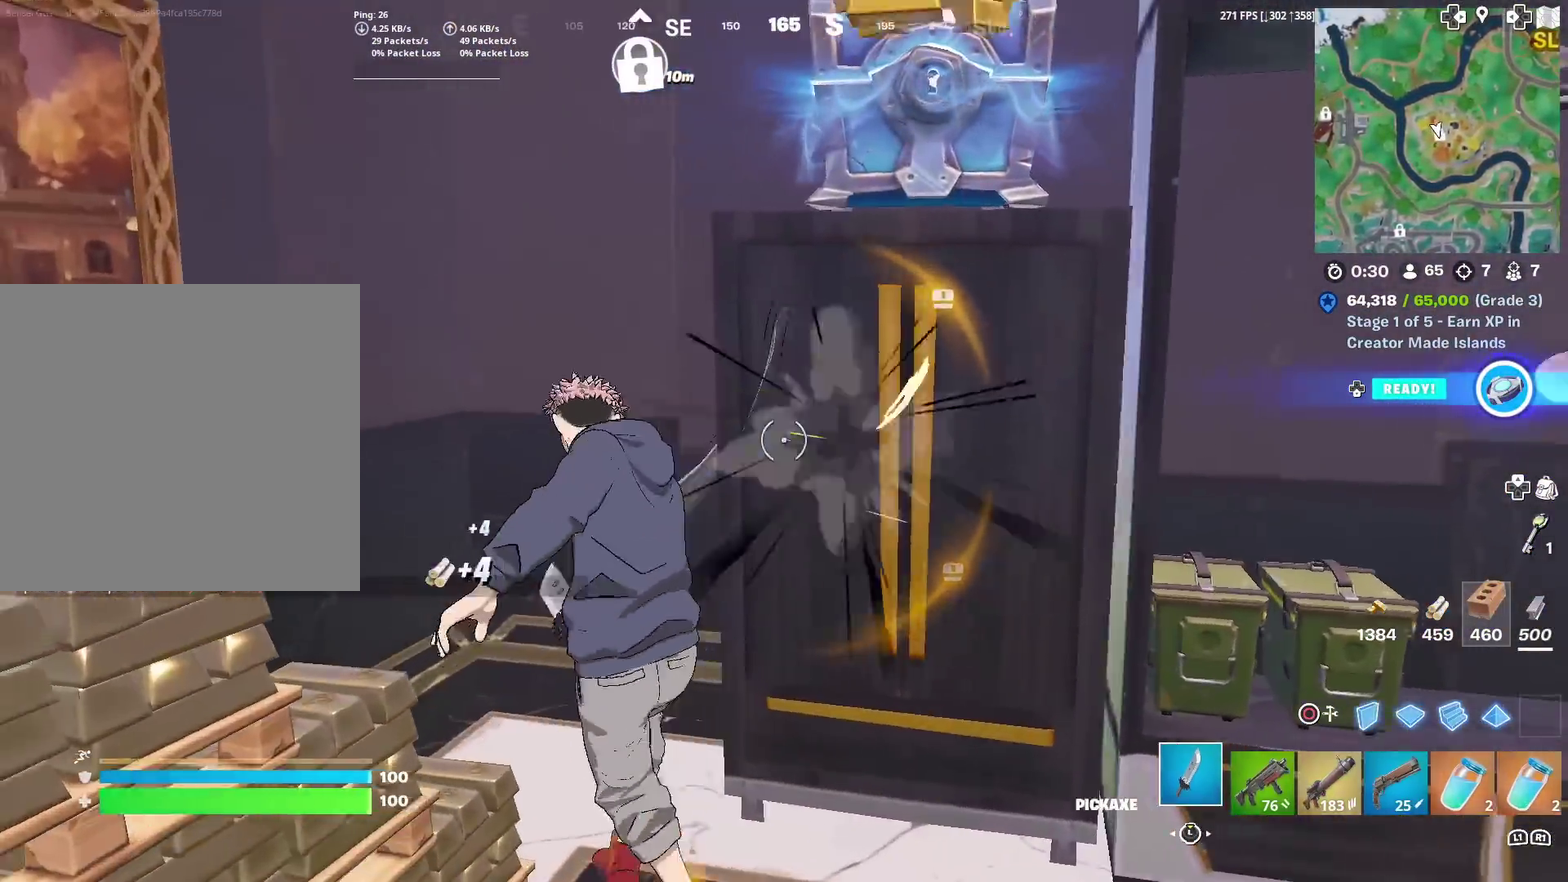
{"dt_ms": 500, "buttons": [], "left_stick": "down-left", "right_stick": "center", "events": [[83, "R2", "down"], [100, "left_stick", "down-right"], [183, "R2", "up"], [317, "left_stick", "down"], [400, "SQUARE", "down"], [400, "left_stick", "down-left"], [500, "SQUARE", "up"]]}
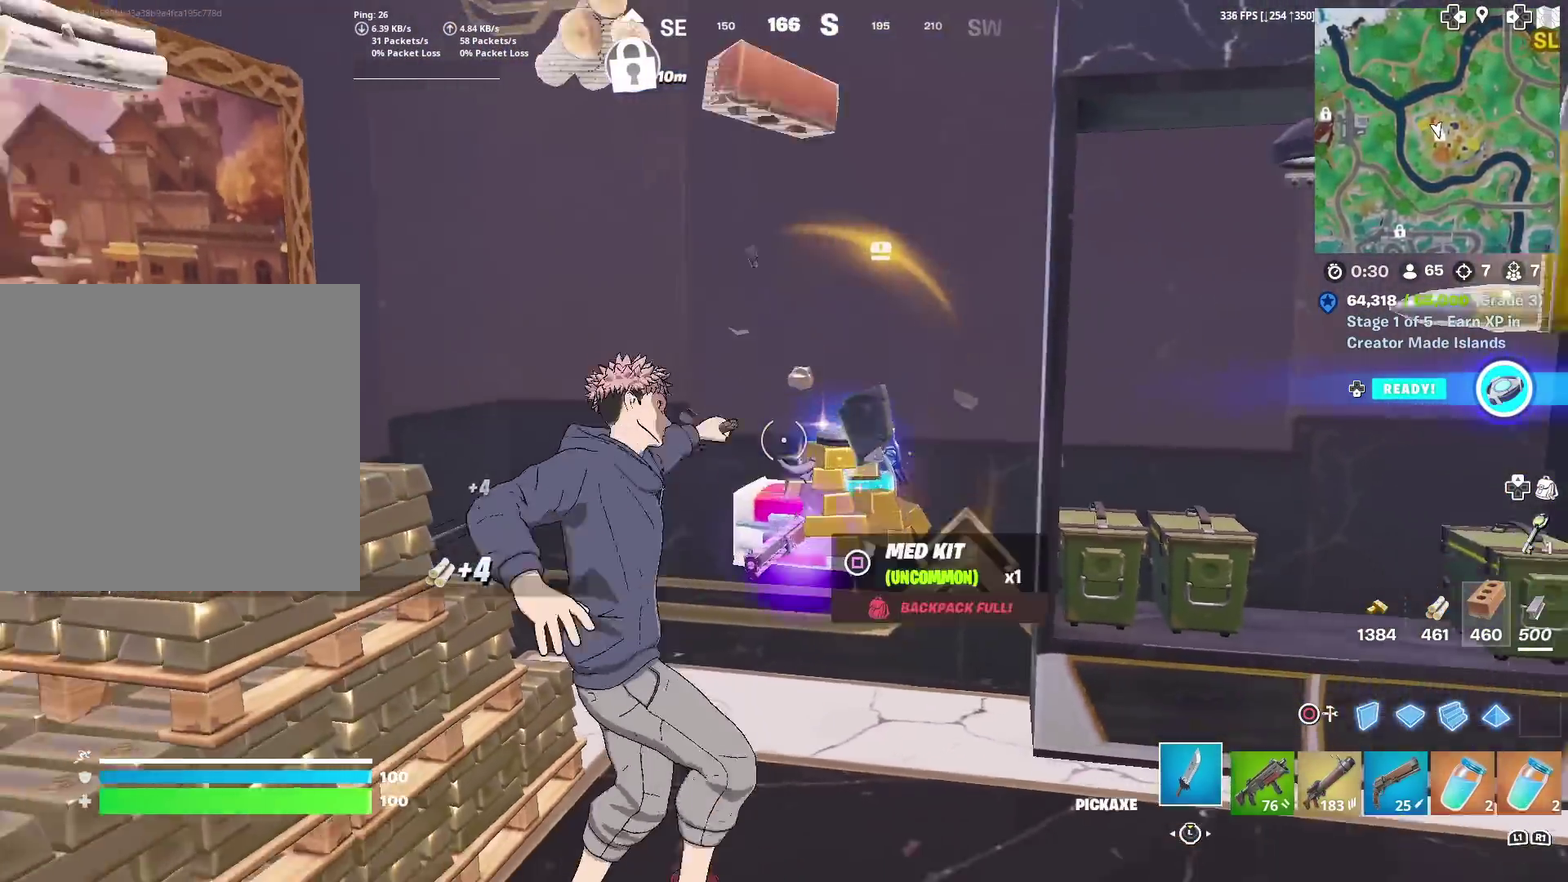
{"dt_ms": 401, "buttons": [], "left_stick": "up", "right_stick": "center", "events": [[34, "right_stick", "down"], [67, "left_stick", "up-left"], [100, "SQUARE", "down"], [117, "left_stick", "up"], [134, "right_stick", "center"], [167, "SQUARE", "up"], [250, "SQUARE", "down"], [317, "SQUARE", "up"]]}
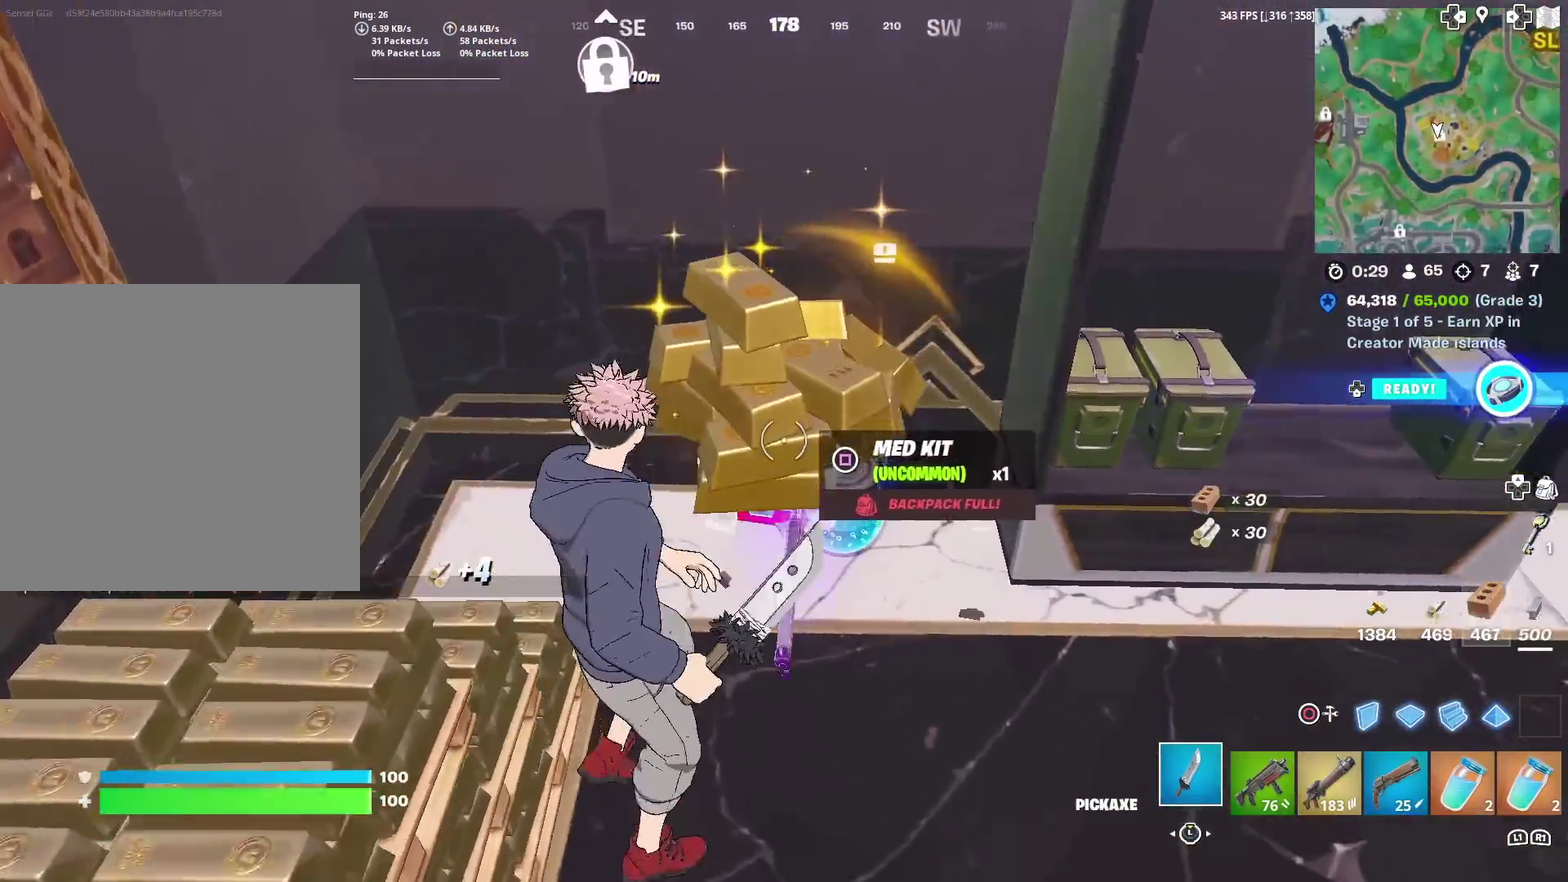
{"dt_ms": 583, "buttons": [], "left_stick": "right", "right_stick": "right"}
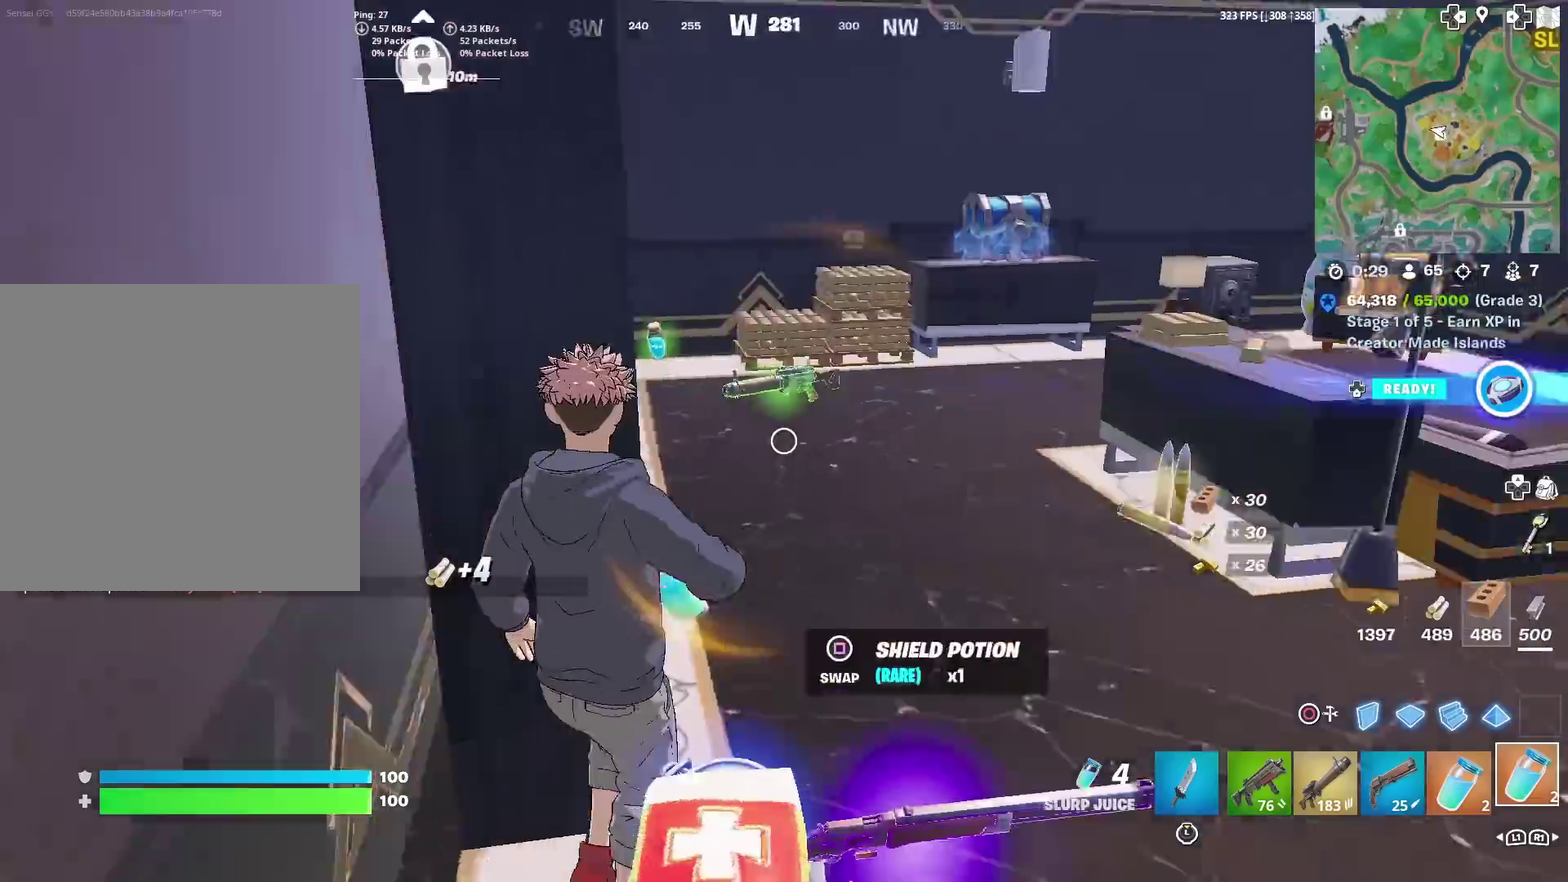
{"dt_ms": 401, "buttons": [], "left_stick": "up", "right_stick": "right"}
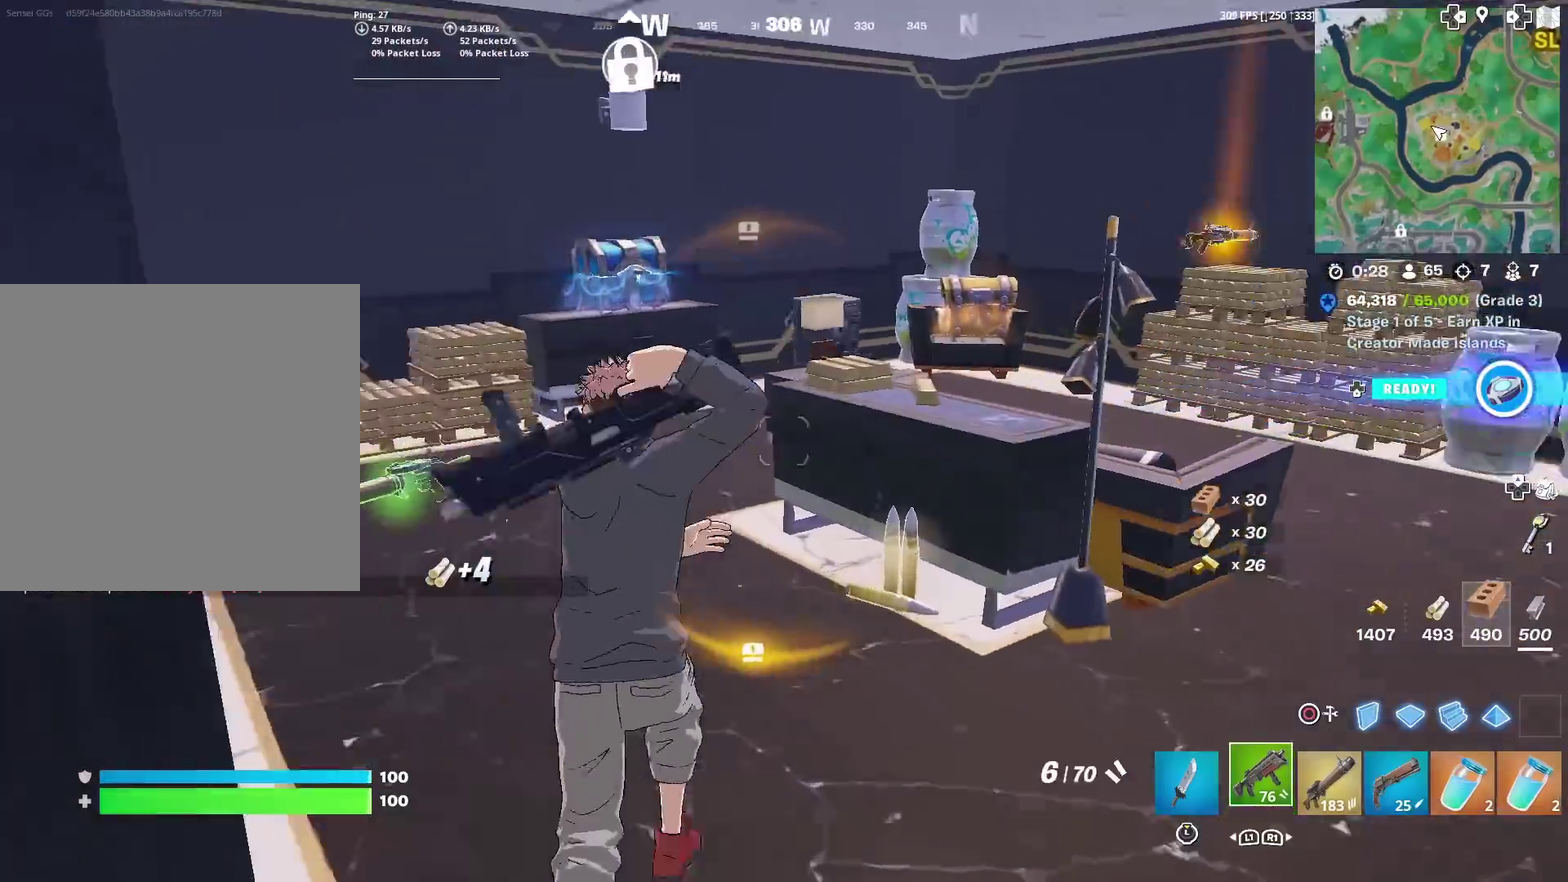
{"dt_ms": 600, "buttons": [], "left_stick": "up", "right_stick": "center"}
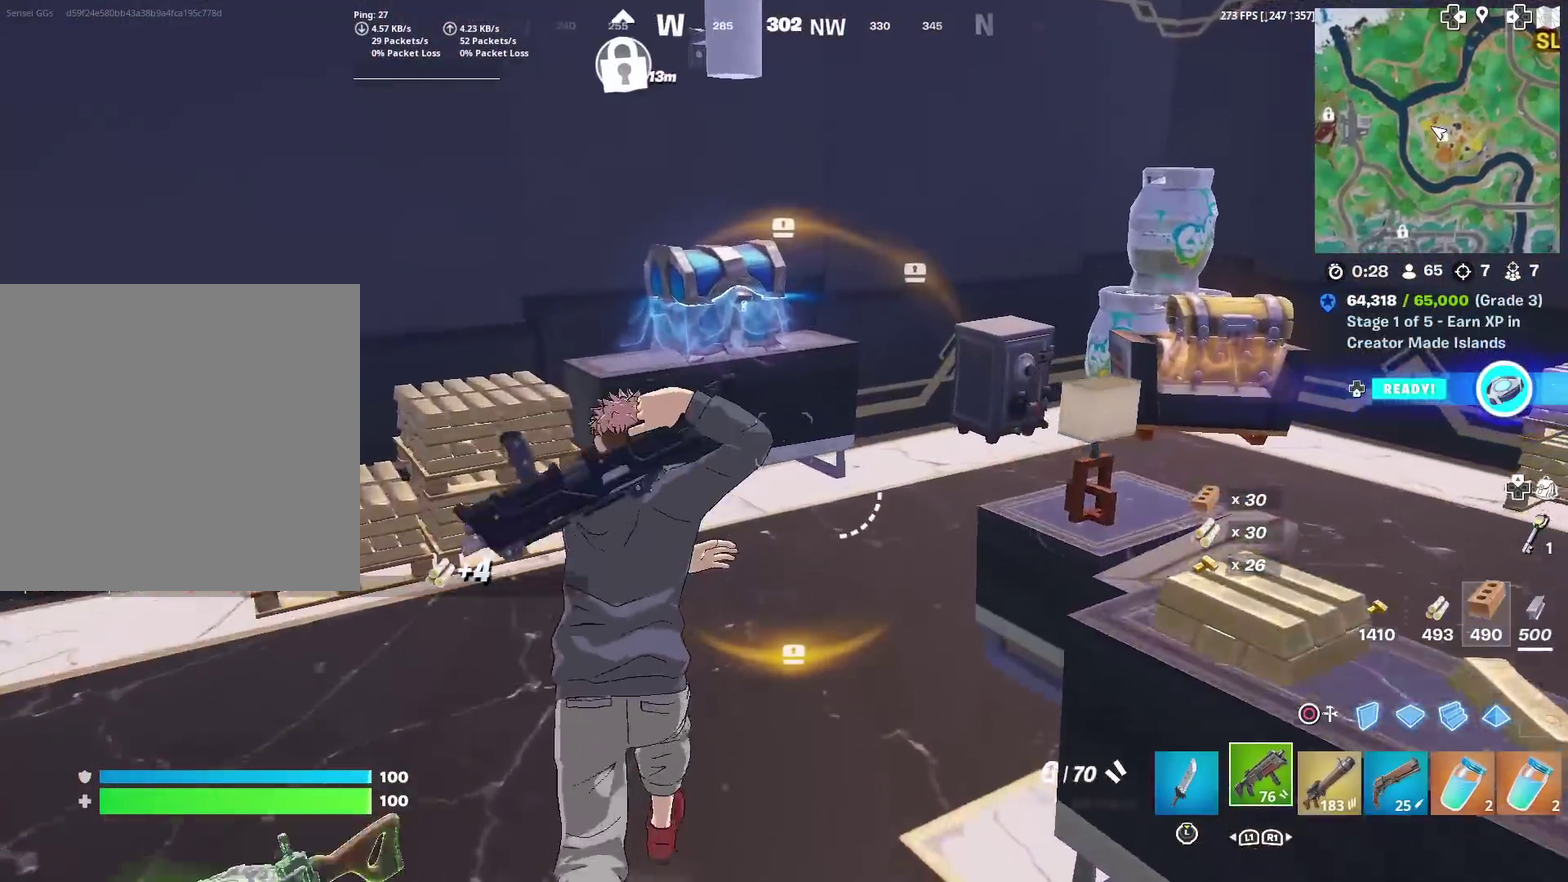
{"dt_ms": 301, "buttons": ["R2"], "left_stick": "up-right", "right_stick": "center"}
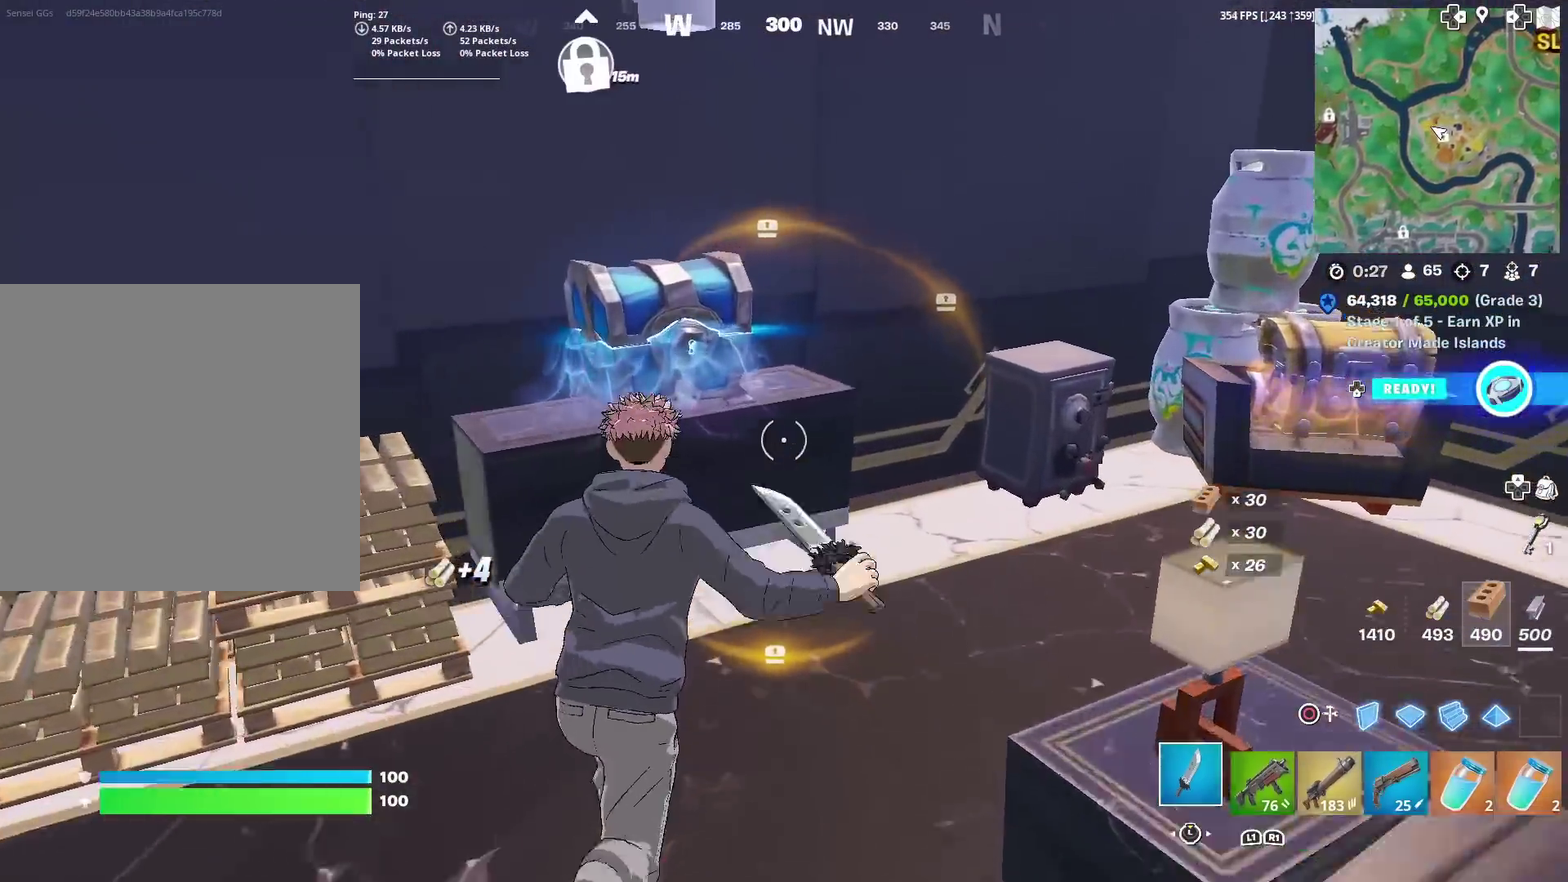
{"dt_ms": 901, "buttons": ["R2"], "left_stick": "down-left", "right_stick": "center", "events": [[67, "left_stick", "up"], [133, "left_stick", "up-left"], [200, "left_stick", "left"], [283, "left_stick", "down-left"], [383, "left_stick", "down"], [434, "left_stick", "down-right"], [767, "left_stick", "down"], [867, "left_stick", "down-left"]]}
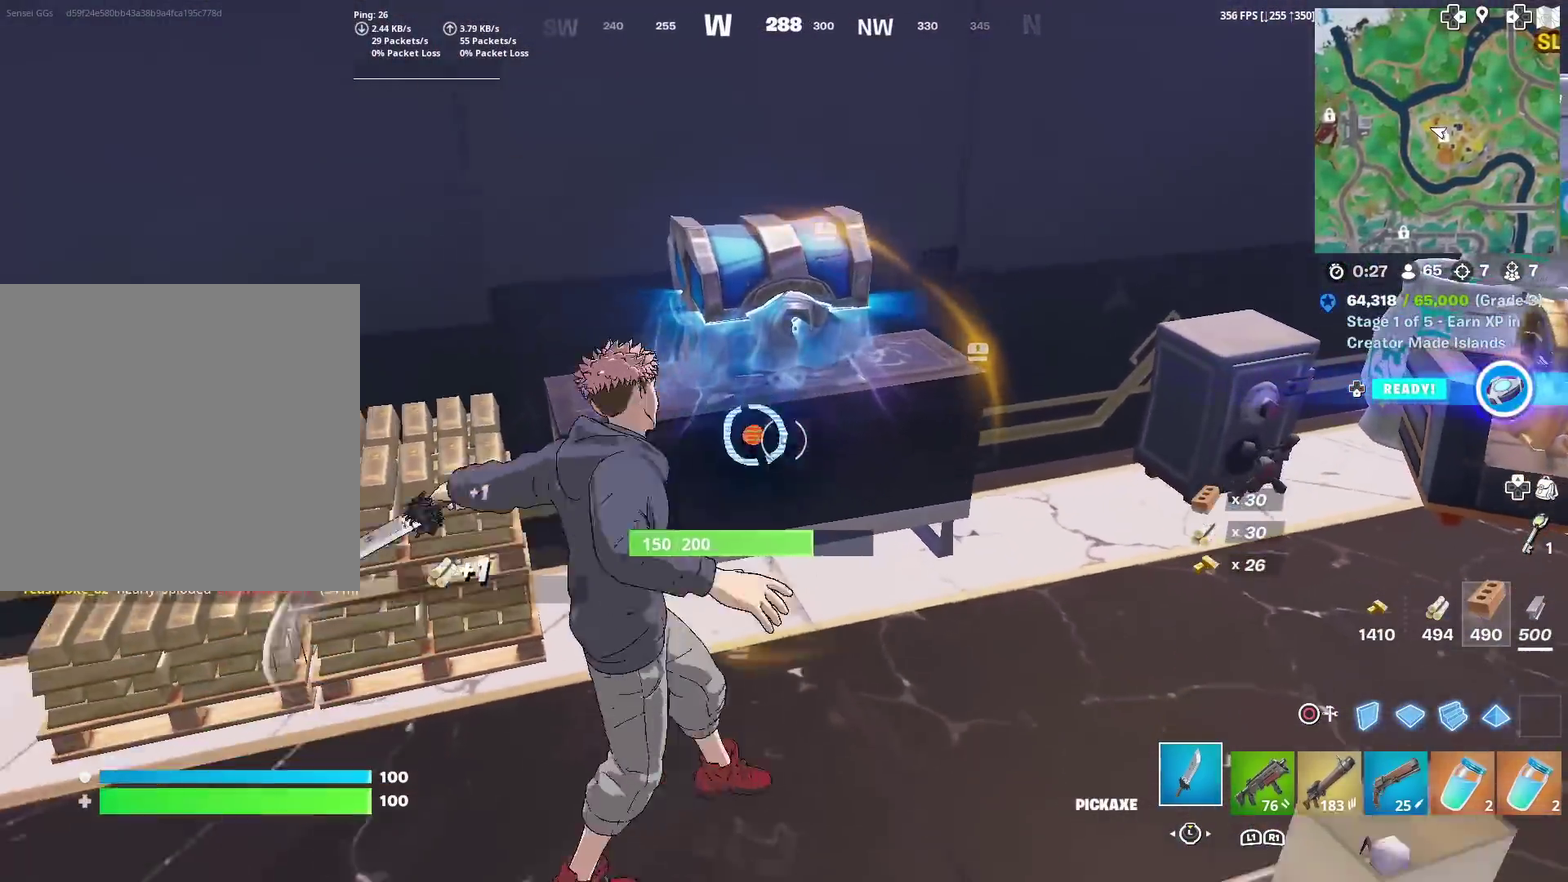
{"dt_ms": 300, "buttons": ["SQUARE"], "left_stick": "up", "right_stick": "right", "events": [[66, "left_stick", "left"], [83, "SQUARE", "down"], [133, "R2", "up"], [167, "SQUARE", "up"], [167, "left_stick", "up"], [250, "SQUARE", "down"], [250, "right_stick", "right"]]}
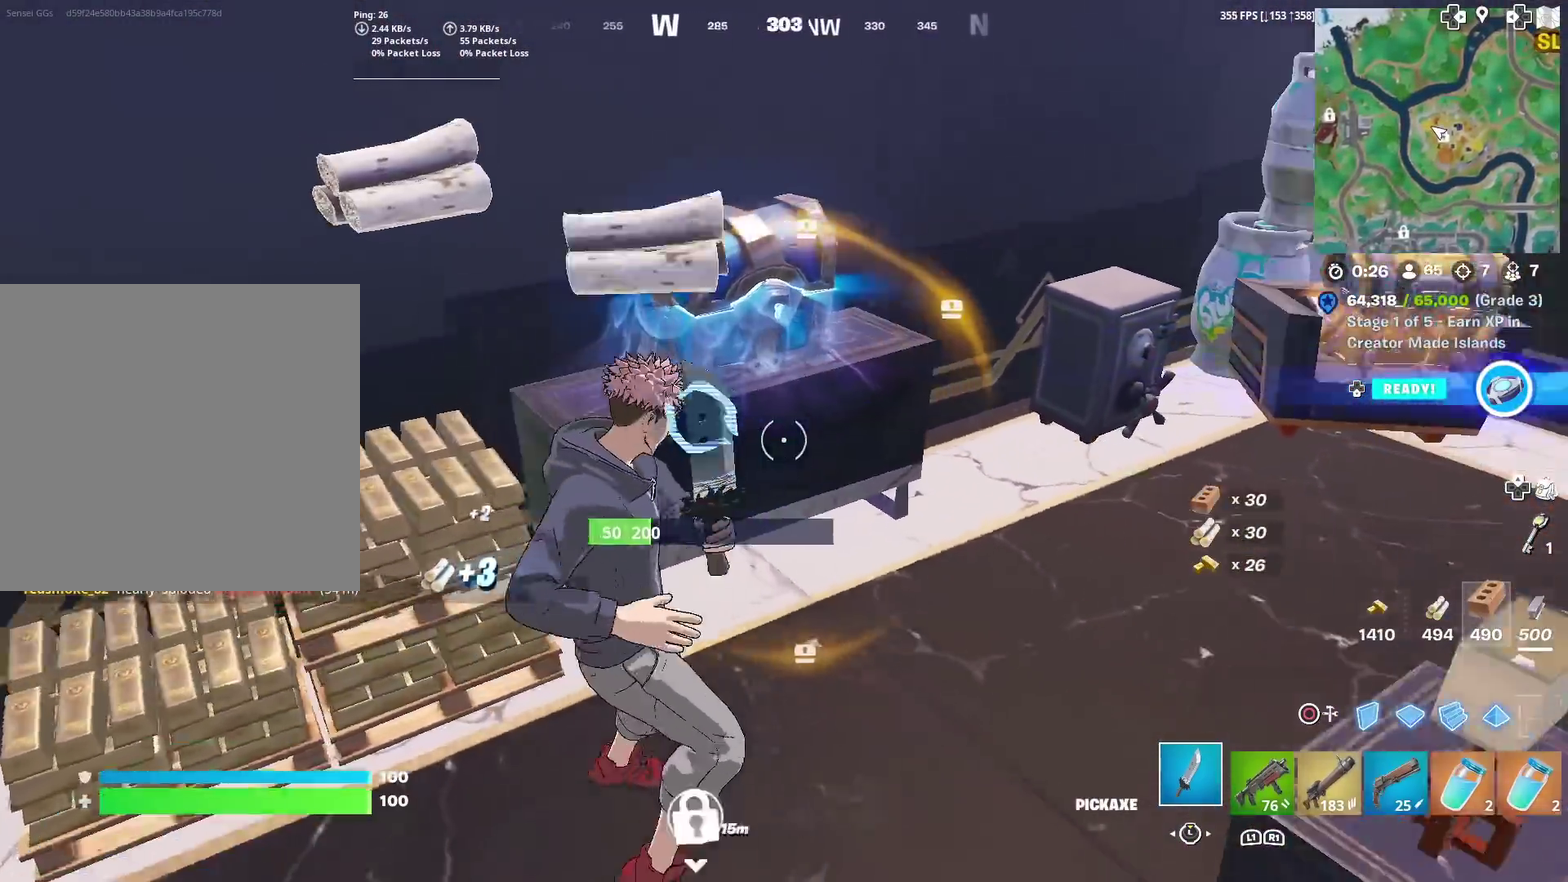
{"dt_ms": 701, "buttons": ["SQUARE"], "left_stick": "center", "right_stick": "center", "events": [[17, "SQUARE", "up"], [33, "right_stick", "center"], [50, "left_stick", "up-right"], [117, "SQUARE", "down"], [200, "SQUARE", "up"], [234, "left_stick", "down-left"], [234, "right_stick", "left"], [250, "R2", "down"], [334, "left_stick", "down"], [334, "right_stick", "center"], [384, "R2", "up"], [450, "R2", "down"], [450, "left_stick", "down-right"], [567, "R2", "up"], [601, "left_stick", "right"], [651, "left_stick", "center"], [667, "SQUARE", "down"]]}
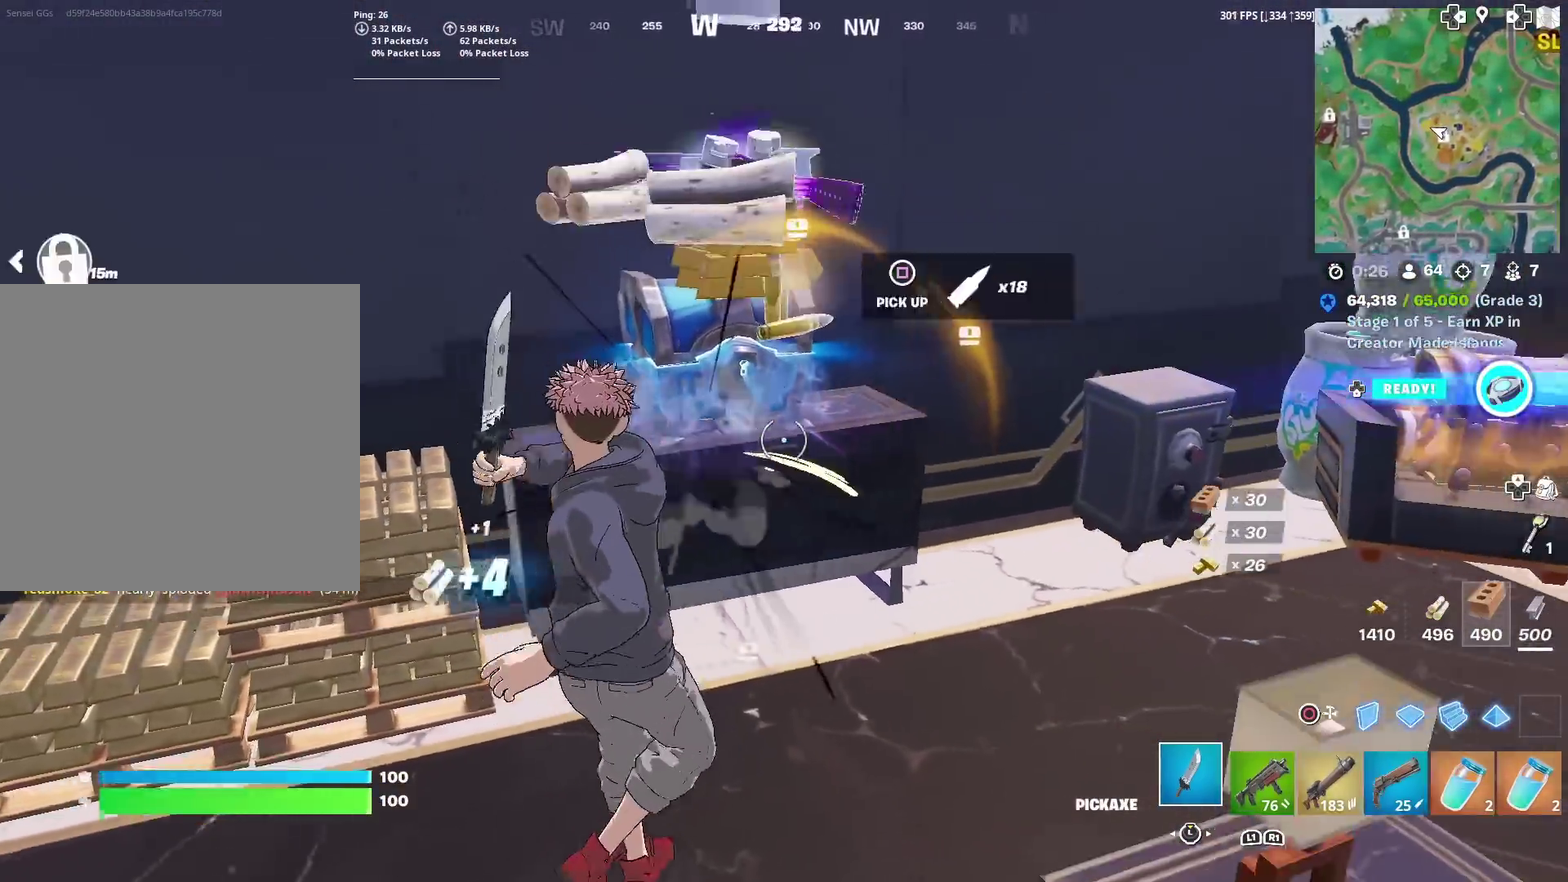
{"dt_ms": 300, "buttons": [], "left_stick": "up", "right_stick": "center", "events": [[16, "left_stick", "up-left"], [33, "SQUARE", "up"], [150, "SQUARE", "down"], [233, "SQUARE", "up"], [267, "left_stick", "up"]]}
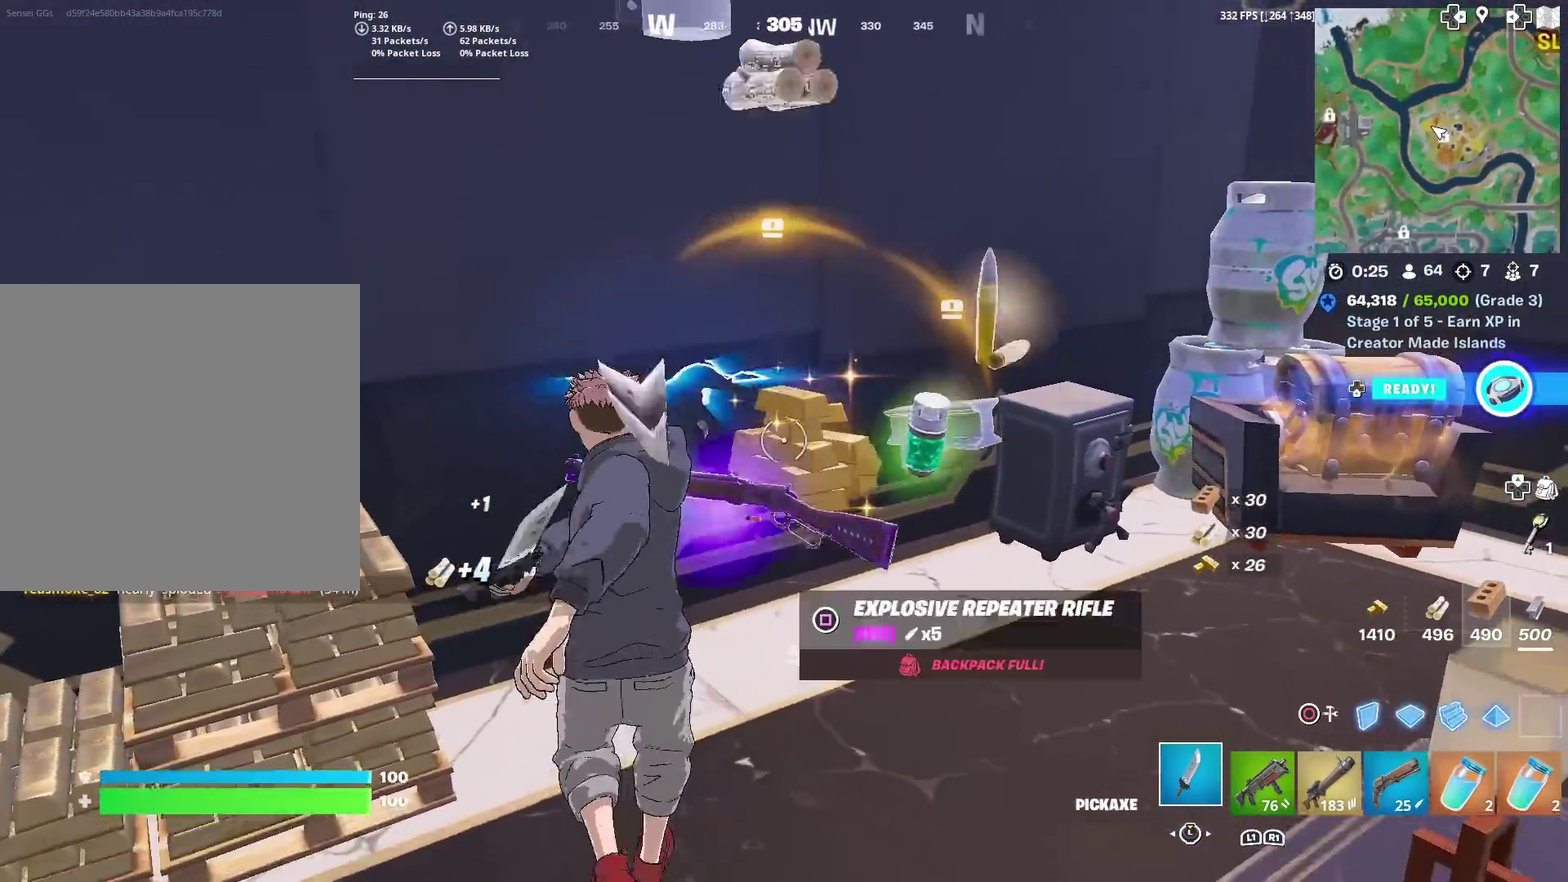
{"dt_ms": 601, "buttons": ["SQUARE"], "left_stick": "up", "right_stick": "up-right", "events": [[17, "SQUARE", "down"], [67, "left_stick", "up-right"], [83, "SQUARE", "up"], [167, "SQUARE", "down"], [217, "left_stick", "right"], [267, "SQUARE", "up"], [350, "SQUARE", "down"], [384, "left_stick", "up-right"], [434, "SQUARE", "up"], [517, "SQUARE", "down"], [517, "right_stick", "right"], [534, "left_stick", "up"], [601, "right_stick", "up-right"]]}
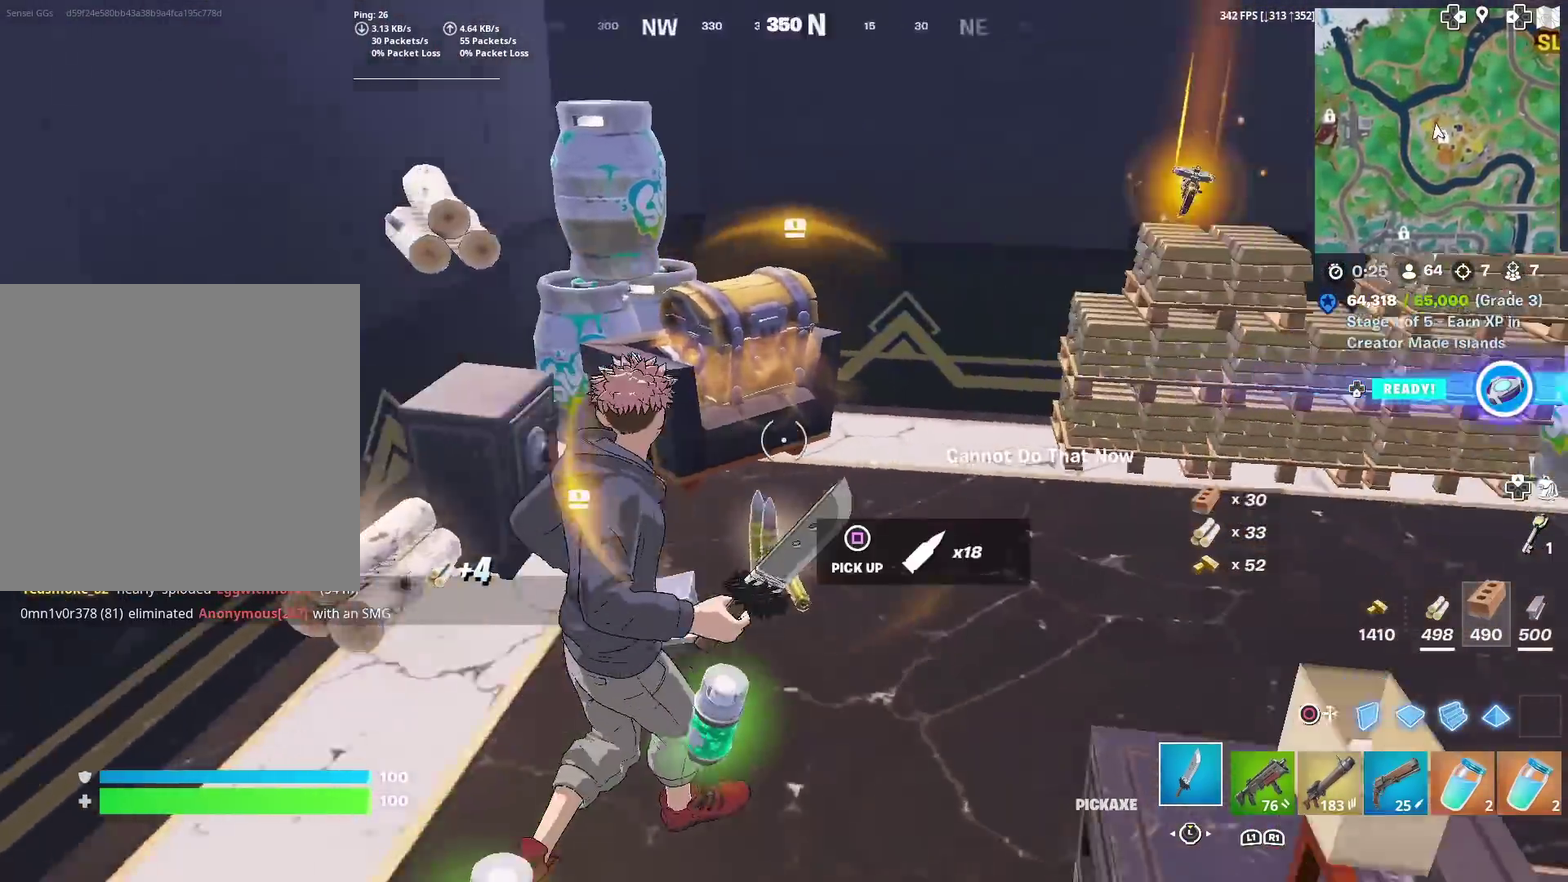
{"dt_ms": 400, "buttons": ["R2"], "left_stick": "up-right", "right_stick": "center", "events": [[33, "SQUARE", "up"], [66, "right_stick", "center"], [100, "left_stick", "up-right"], [150, "right_stick", "up-right"], [200, "right_stick", "center"], [383, "R2", "down"]]}
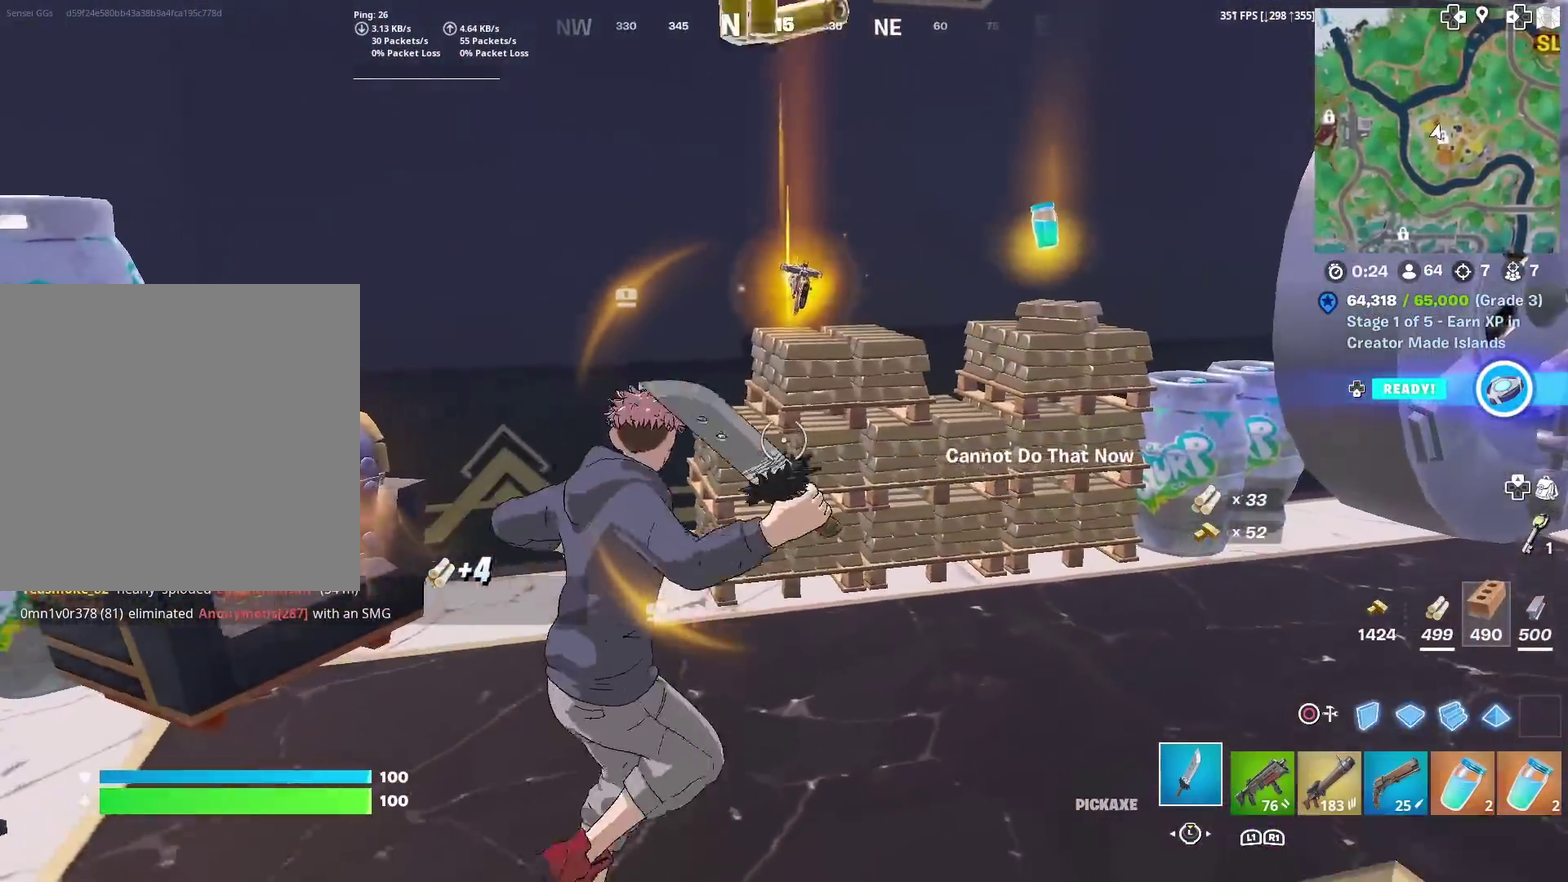
{"dt_ms": 601, "buttons": [], "left_stick": "left", "right_stick": "center"}
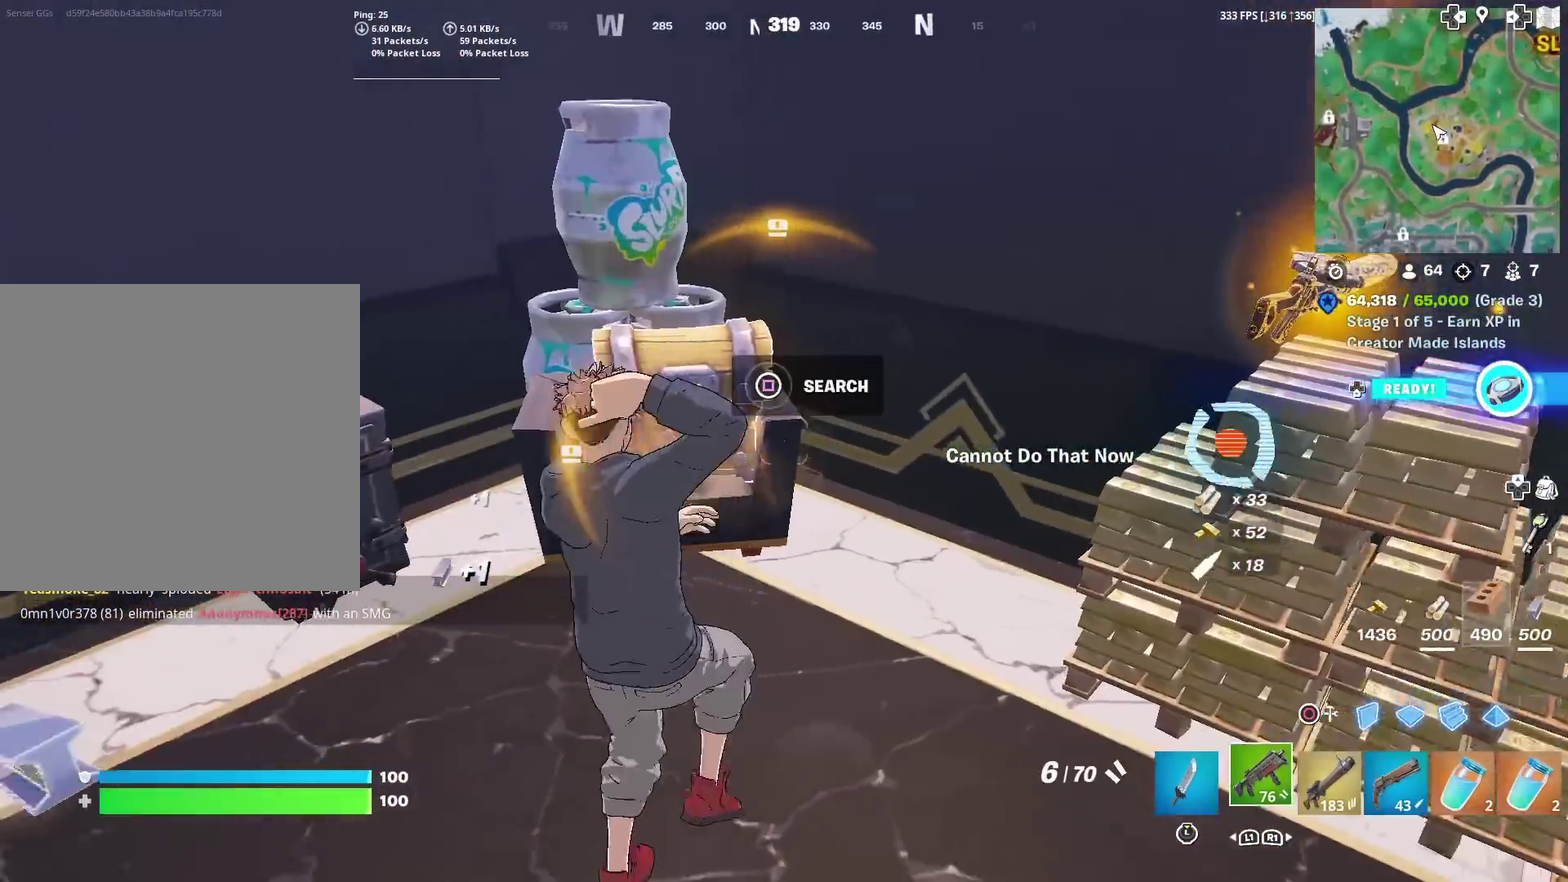
{"dt_ms": 400, "buttons": [], "left_stick": "down-left", "right_stick": "left", "events": [[66, "left_stick", "up-left"], [200, "left_stick", "up"], [266, "left_stick", "up-right"], [317, "left_stick", "down-right"], [400, "left_stick", "down-left"], [400, "right_stick", "left"]]}
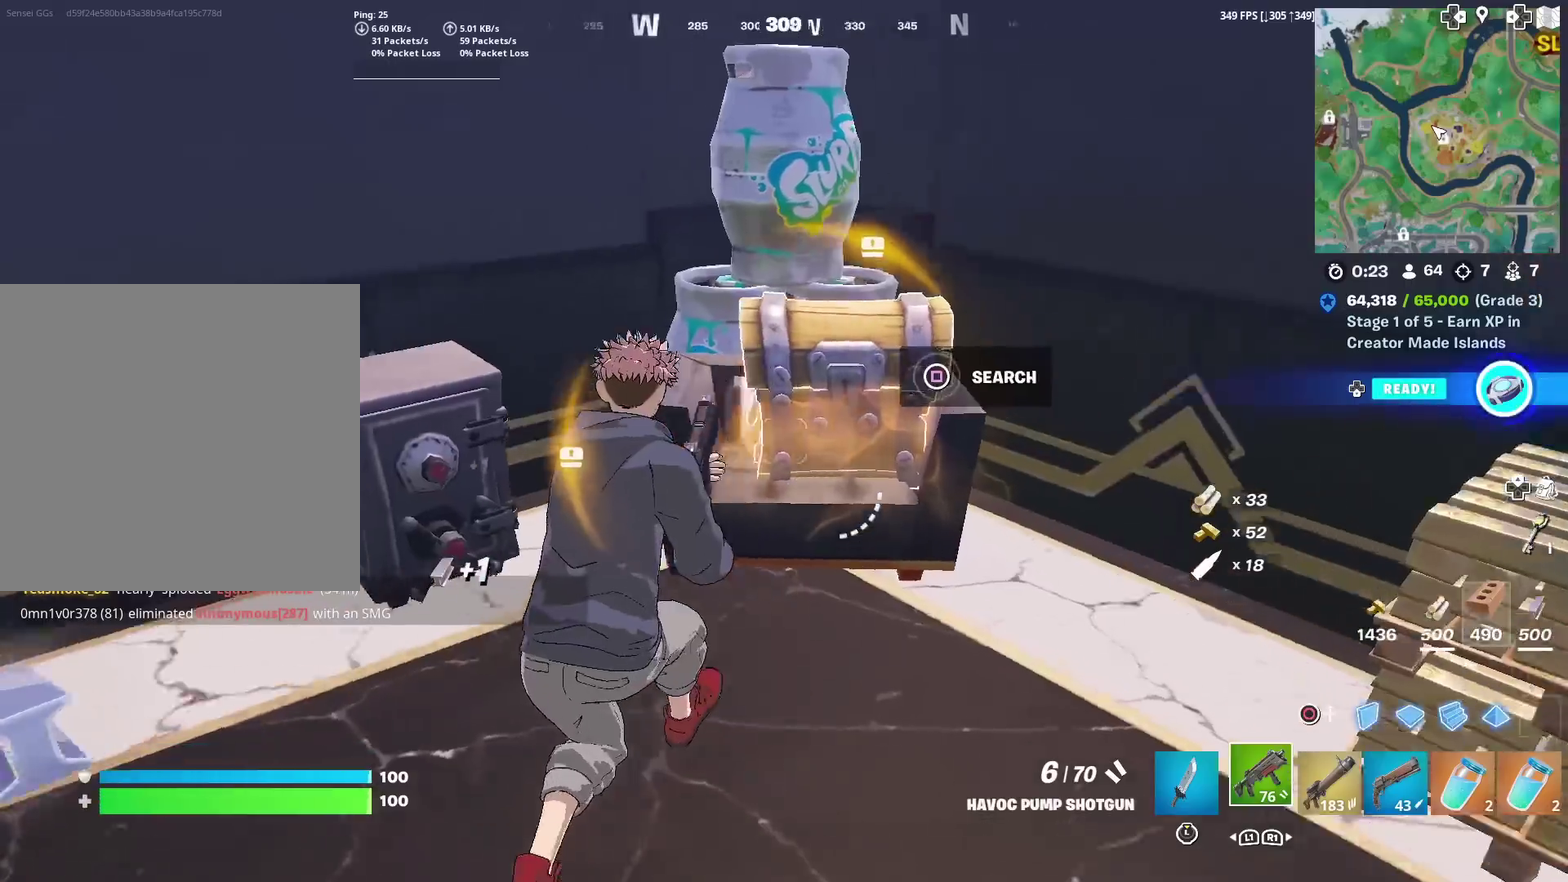
{"dt_ms": 500, "buttons": ["SQUARE"], "left_stick": "down-left", "right_stick": "center", "events": [[67, "right_stick", "center"], [100, "left_stick", "down"], [150, "left_stick", "down-right"], [183, "right_stick", "up-right"], [267, "right_stick", "center"], [300, "SQUARE", "down"], [367, "SQUARE", "up"], [400, "left_stick", "down"], [484, "SQUARE", "down"], [500, "left_stick", "down-left"]]}